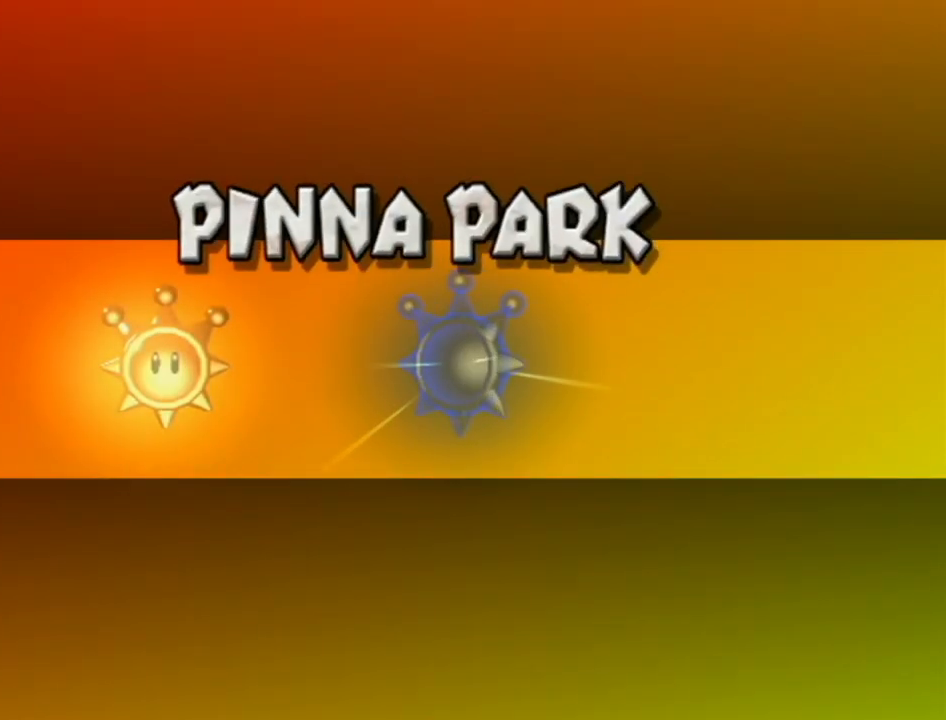
Gameplay with a controller (Nintendo layout); each line is a JSON object with the inputs held at the frame after it. "events" lists button and stick changes between this image and that frame as [ms after this image, input, new state], when the widget could be followed in between. Not read: L3 R3.
{"buttons": ["A"], "left_stick": "center", "right_stick": "center", "events": [[333, "A", "down"], [400, "A", "up"], [500, "A", "down"]]}
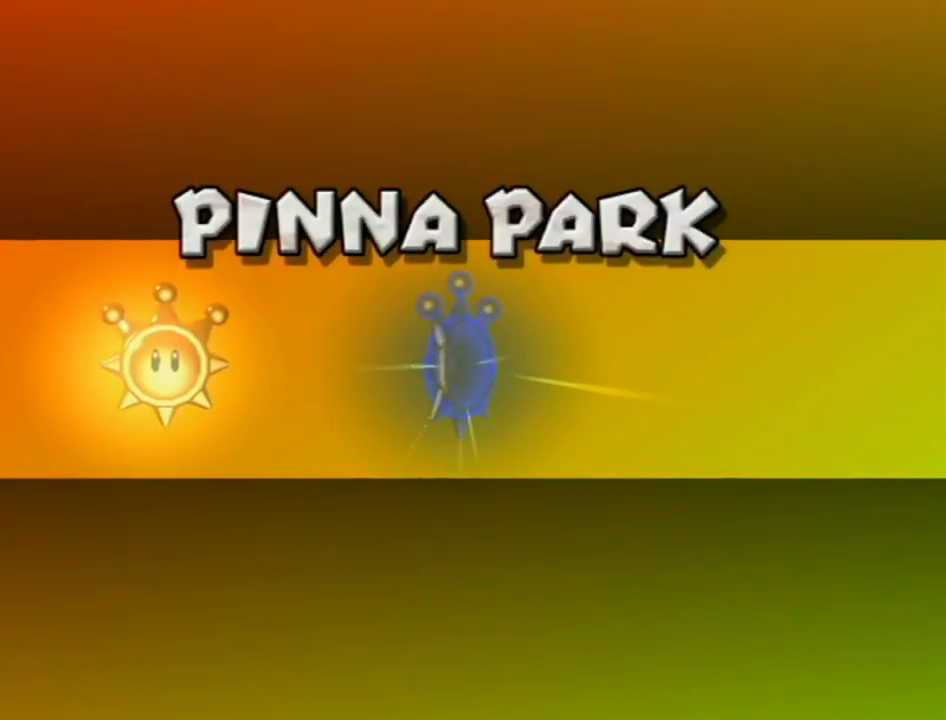
{"buttons": ["A"], "left_stick": "center", "right_stick": "center", "events": [[83, "A", "up"], [183, "A", "down"], [267, "A", "up"], [333, "A", "down"], [400, "A", "up"], [483, "A", "down"]]}
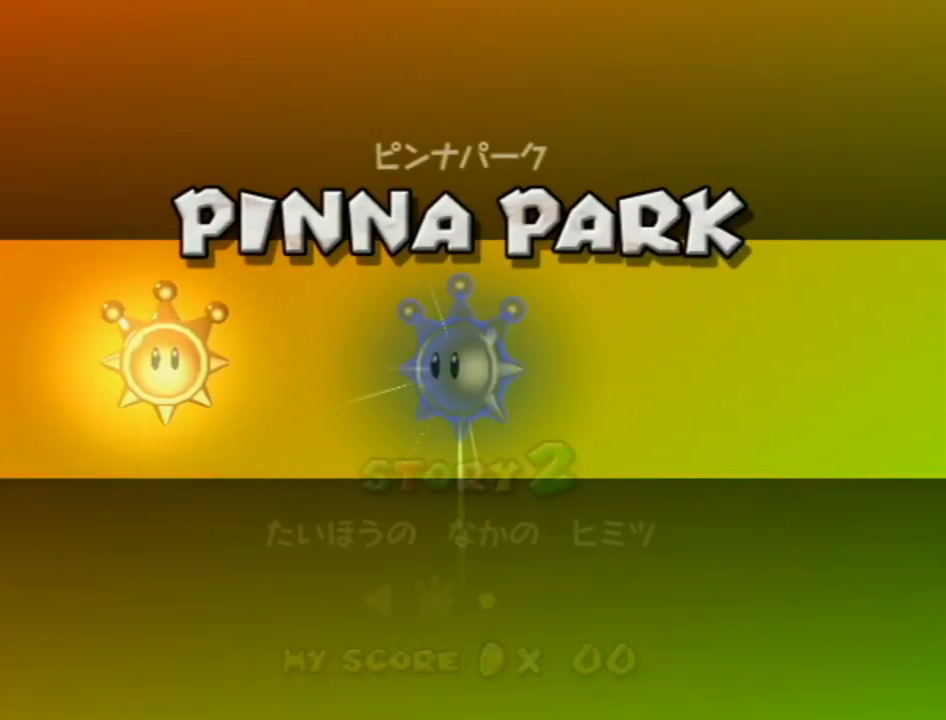
{"buttons": [], "left_stick": "center", "right_stick": "center", "events": [[50, "A", "up"], [150, "A", "down"], [200, "A", "up"], [300, "A", "down"], [367, "A", "up"], [417, "A", "down"], [483, "A", "up"]]}
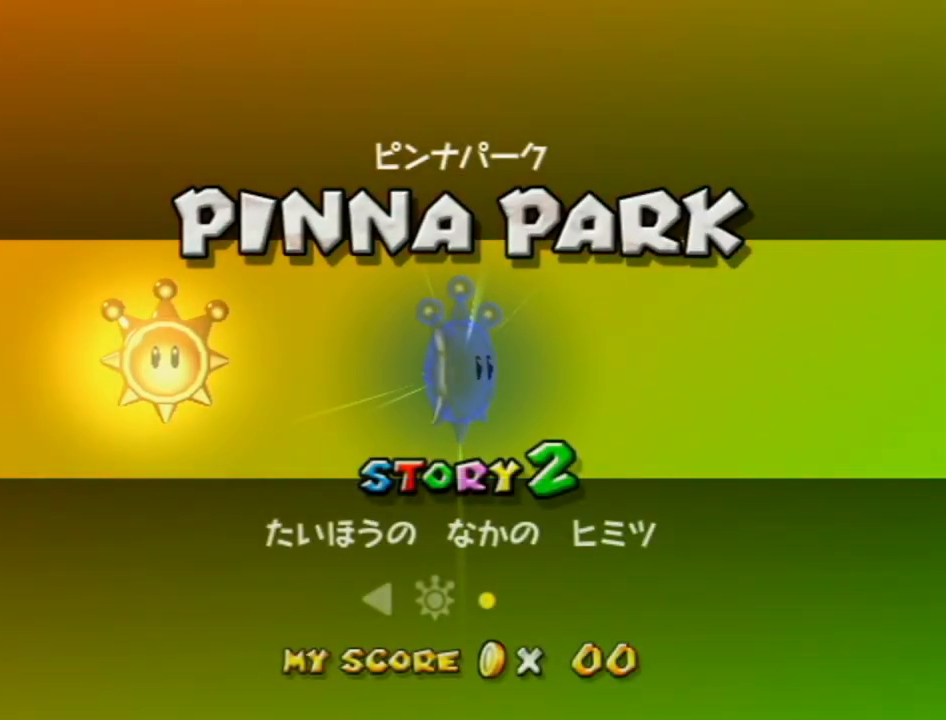
{"buttons": [], "left_stick": "center", "right_stick": "center", "events": [[50, "A", "down"], [117, "A", "up"], [183, "A", "down"], [233, "A", "up"], [300, "A", "down"], [333, "A", "up"]]}
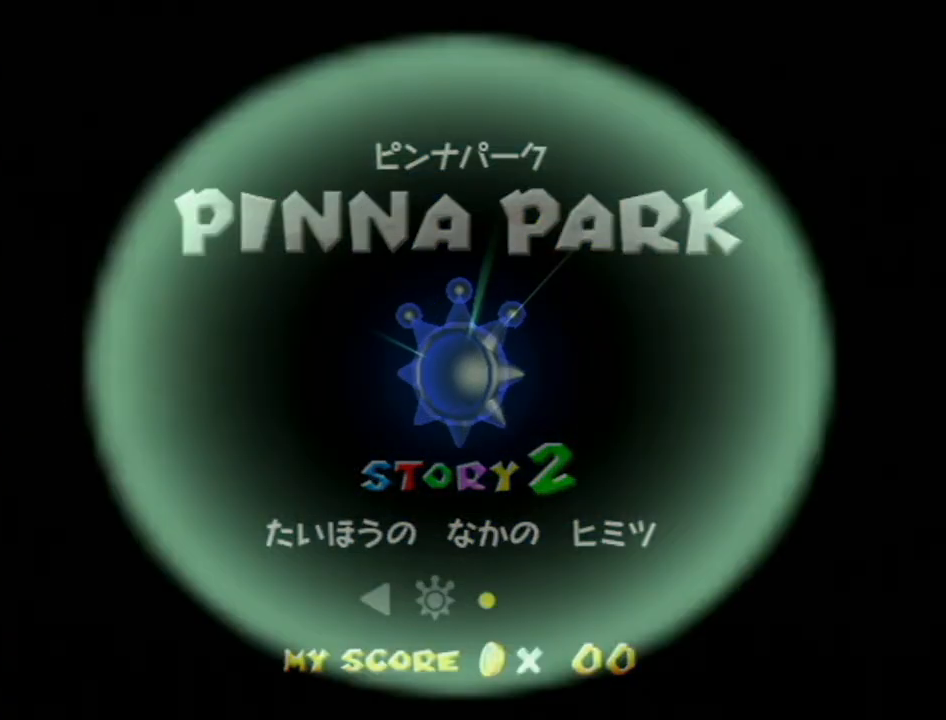
{"buttons": [], "left_stick": "center", "right_stick": "center", "events": []}
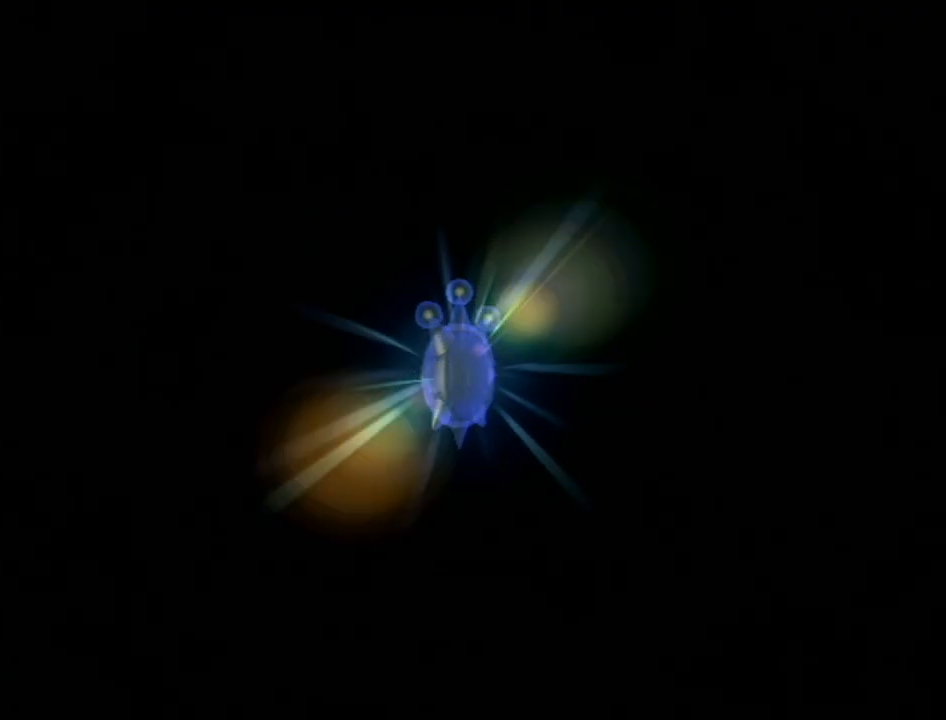
{"buttons": [], "left_stick": "center", "right_stick": "center", "events": []}
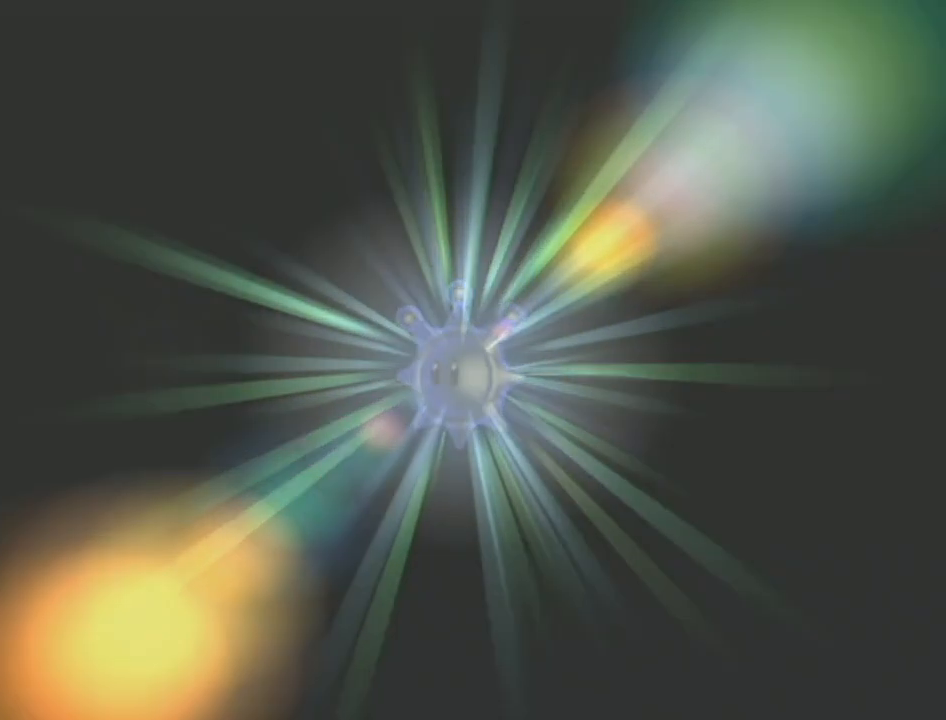
{"buttons": [], "left_stick": "center", "right_stick": "center", "events": [[200, "A", "down"], [267, "A", "up"], [267, "B", "down"], [333, "B", "up"], [367, "A", "down"], [400, "B", "down"], [467, "A", "up"], [483, "B", "up"]]}
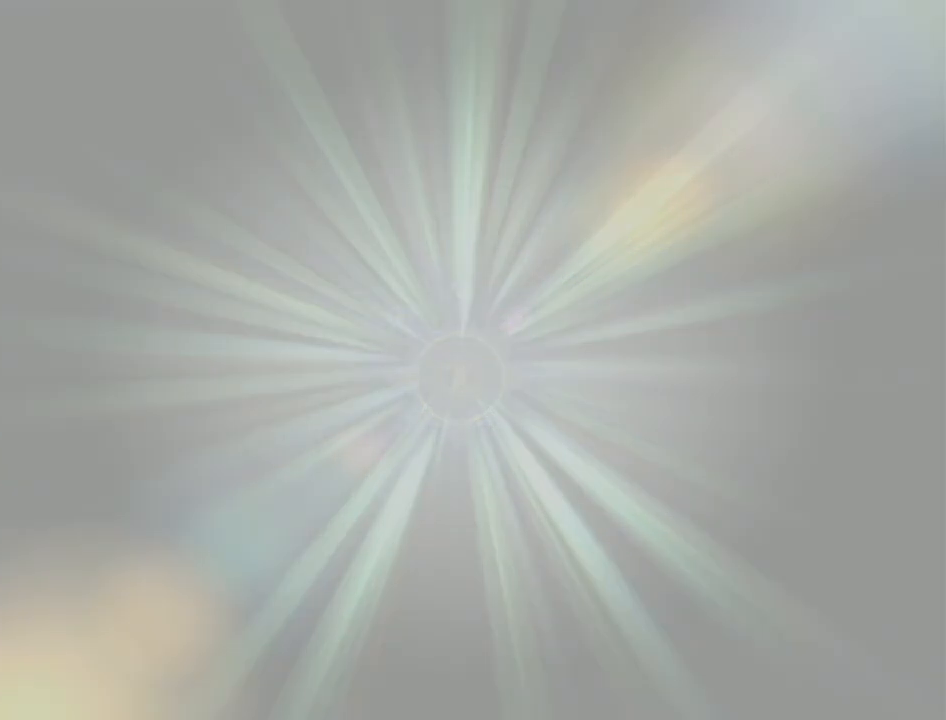
{"buttons": ["A"], "left_stick": "center", "right_stick": "center", "events": [[17, "A", "down"], [83, "A", "up"], [83, "B", "down"], [150, "A", "down"], [150, "B", "up"], [233, "A", "up"], [233, "B", "down"], [300, "A", "down"], [300, "B", "up"], [383, "A", "up"], [383, "B", "down"], [450, "A", "down"], [450, "B", "up"]]}
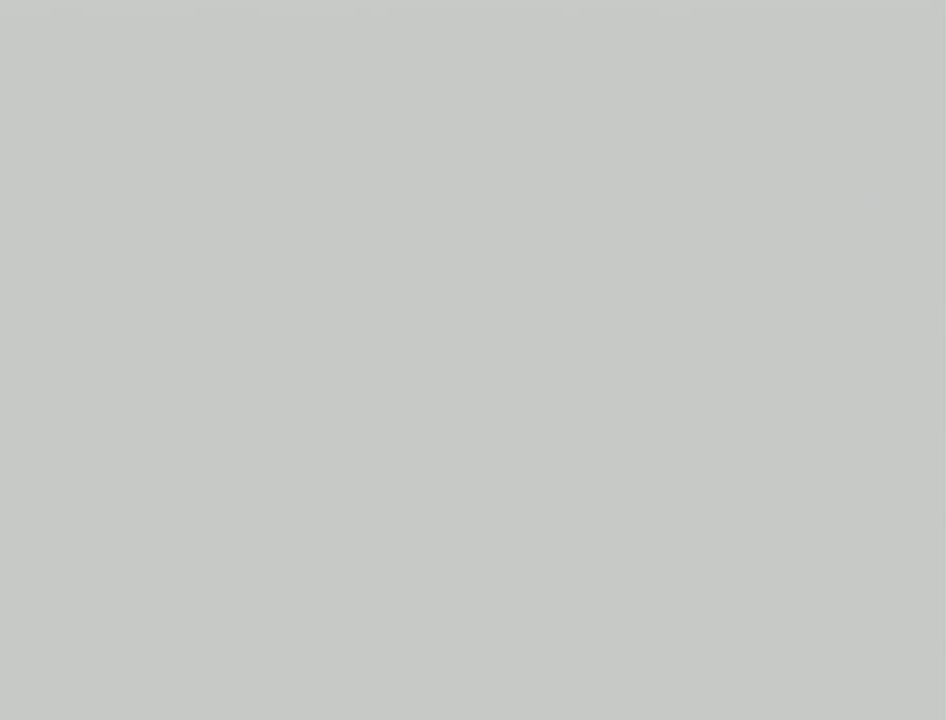
{"buttons": [], "left_stick": "center", "right_stick": "center", "events": [[17, "B", "down"], [50, "A", "up"], [83, "B", "up"], [117, "A", "down"], [150, "B", "down"], [183, "A", "up"], [200, "B", "up"], [233, "A", "down"], [333, "A", "up"]]}
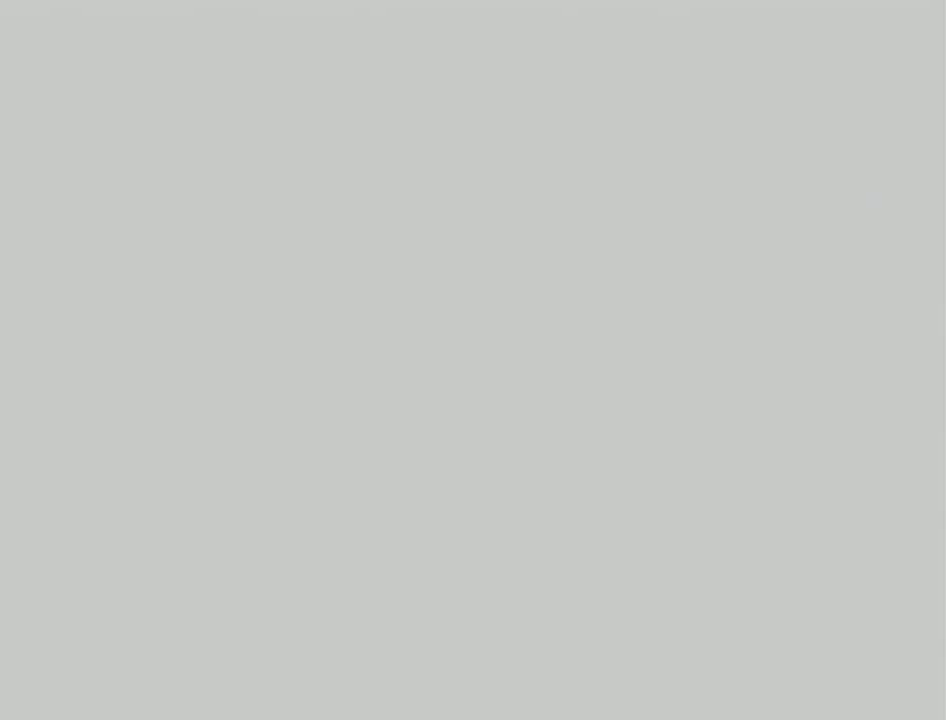
{"buttons": [], "left_stick": "center", "right_stick": "center", "events": [[50, "A", "down"], [117, "A", "up"], [200, "A", "down"], [300, "A", "up"], [400, "A", "down"], [500, "A", "up"]]}
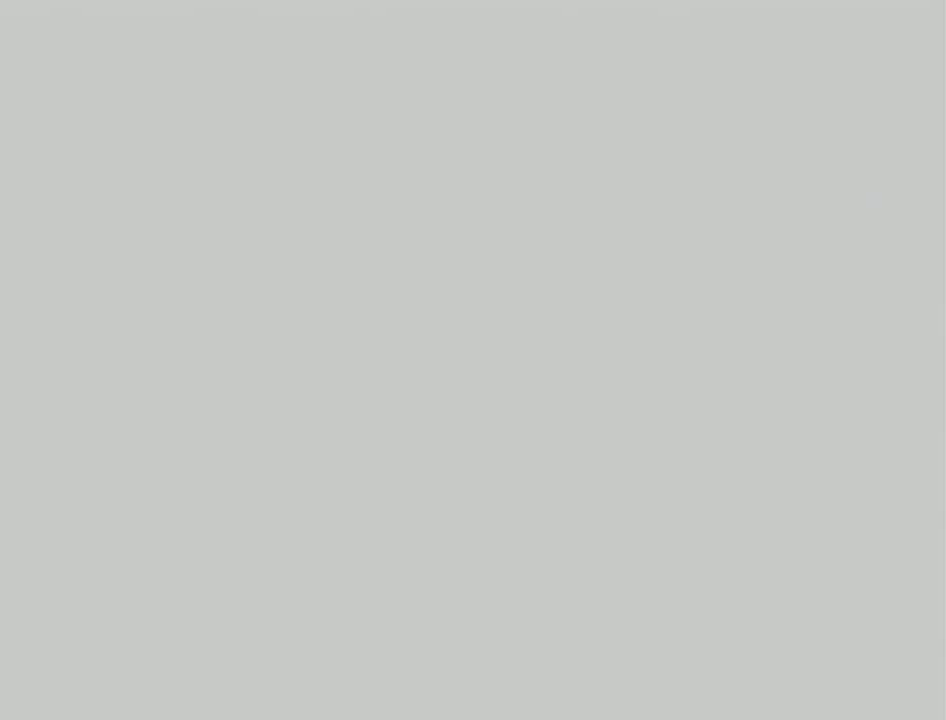
{"buttons": ["A"], "left_stick": "center", "right_stick": "center", "events": [[83, "A", "down"], [150, "A", "up"], [267, "A", "down"], [333, "A", "up"], [433, "A", "down"]]}
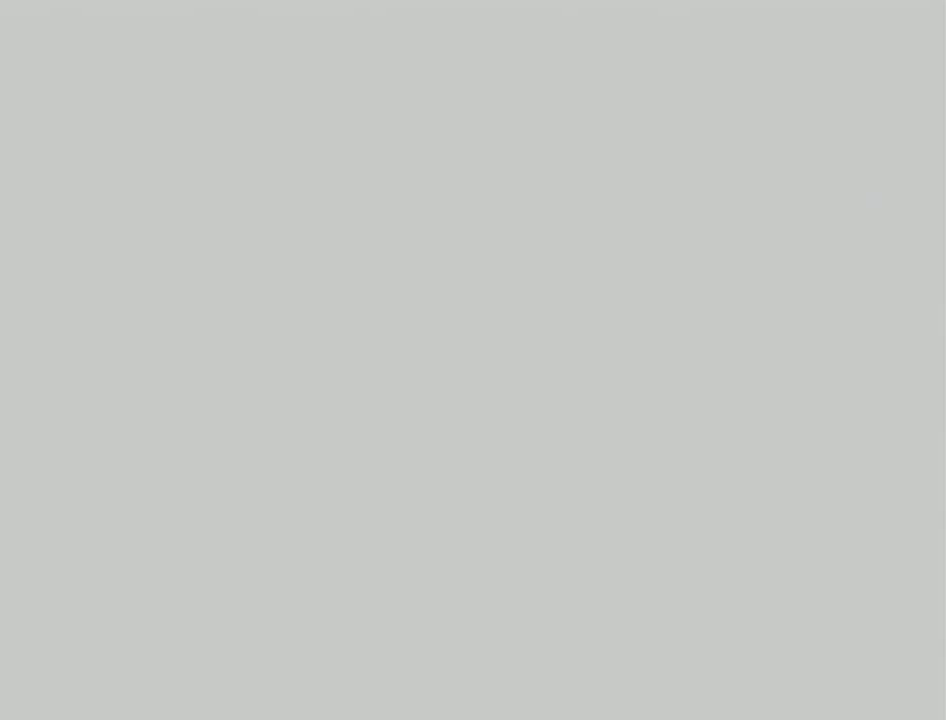
{"buttons": [], "left_stick": "center", "right_stick": "center", "events": [[17, "A", "up"], [117, "A", "down"], [217, "A", "up"], [300, "A", "down"], [383, "A", "up"]]}
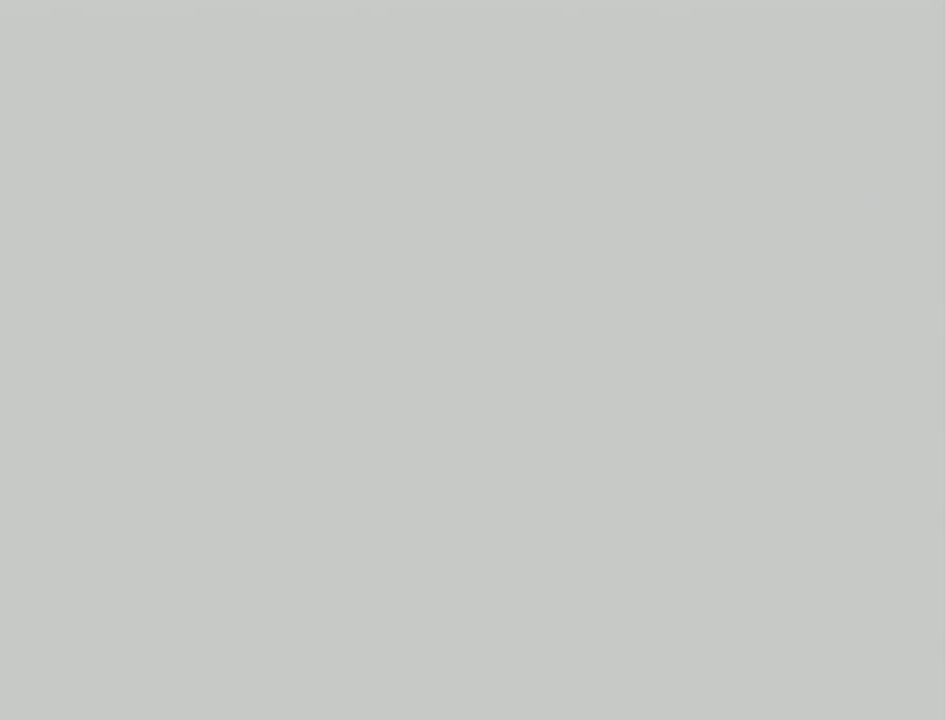
{"buttons": [], "left_stick": "center", "right_stick": "center", "events": [[17, "A", "down"], [117, "A", "up"], [233, "A", "down"], [300, "A", "up"], [400, "A", "down"], [483, "A", "up"]]}
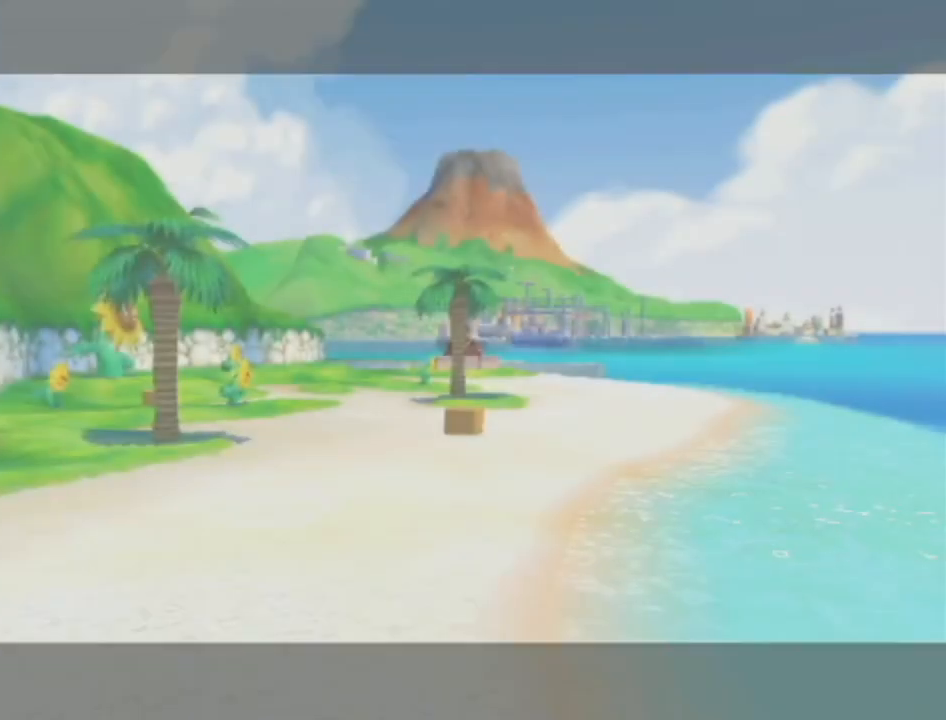
{"buttons": ["A"], "left_stick": "center", "right_stick": "center", "events": [[117, "A", "down"], [183, "A", "up"], [300, "A", "down"], [400, "A", "up"], [483, "A", "down"]]}
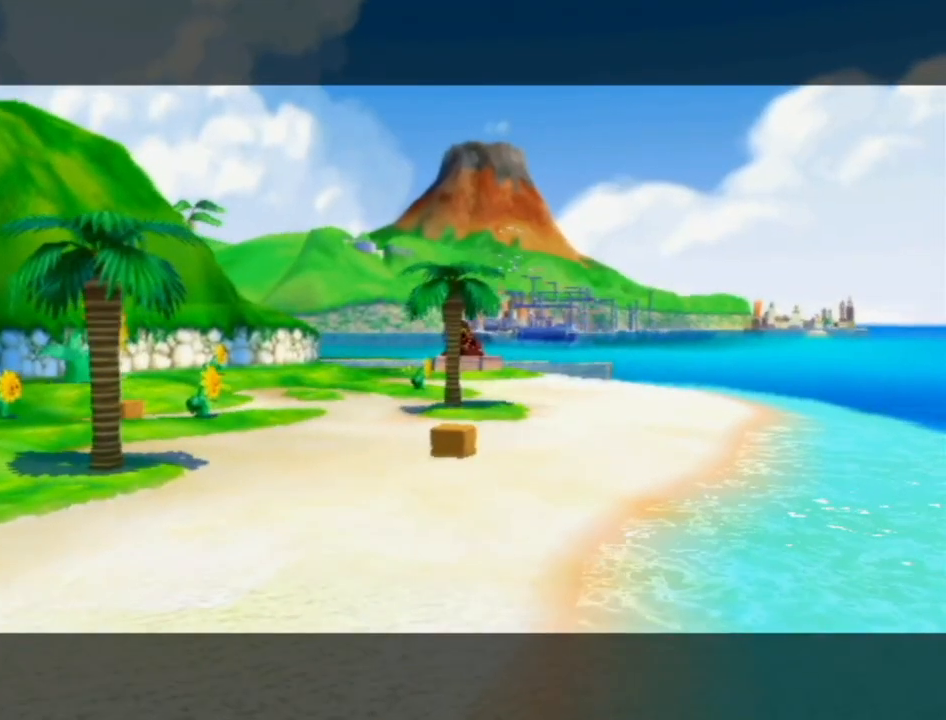
{"buttons": [], "left_stick": "center", "right_stick": "center", "events": [[50, "A", "up"], [167, "A", "down"], [233, "A", "up"], [333, "A", "down"], [417, "A", "up"]]}
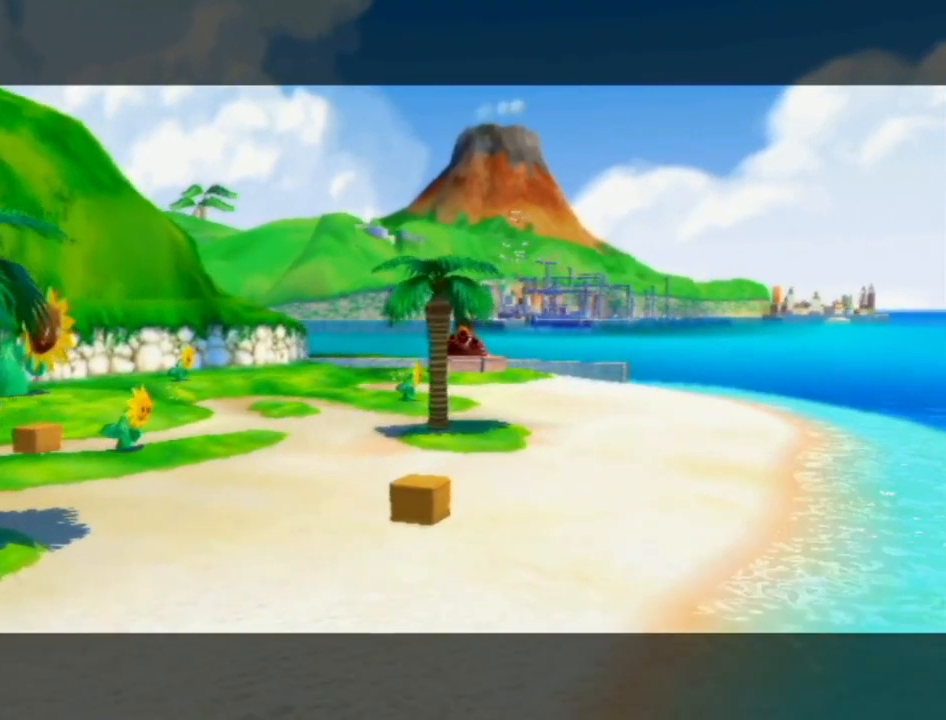
{"buttons": [], "left_stick": "center", "right_stick": "center", "events": [[50, "A", "down"], [117, "A", "up"], [200, "A", "down"], [300, "A", "up"], [383, "A", "down"], [450, "A", "up"]]}
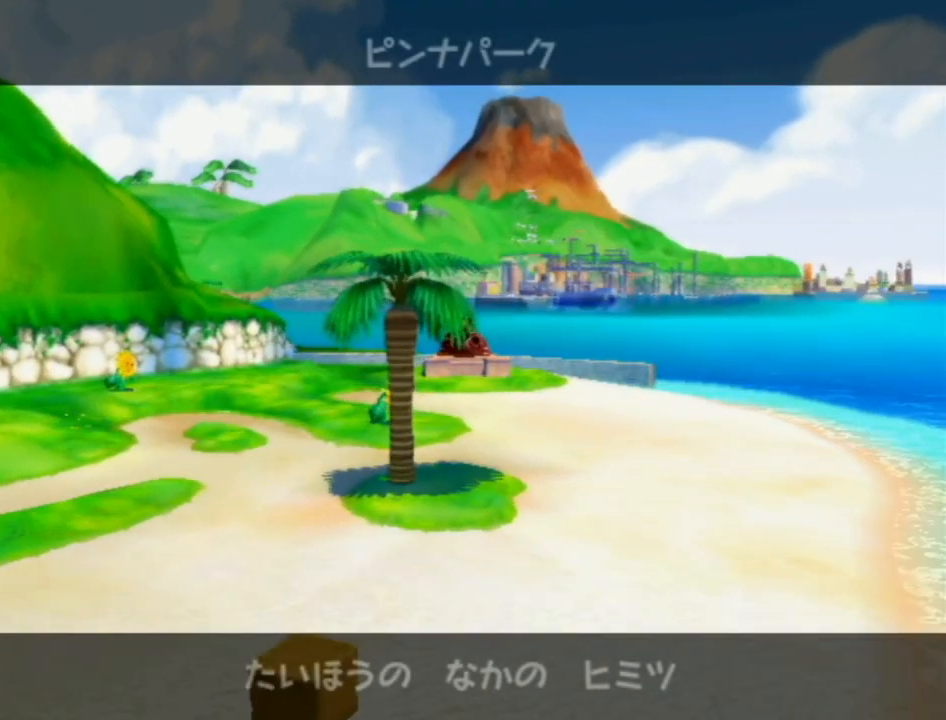
{"buttons": [], "left_stick": "center", "right_stick": "center", "events": [[50, "A", "down"], [117, "A", "up"], [233, "A", "down"], [267, "A", "up"], [400, "A", "down"], [450, "A", "up"]]}
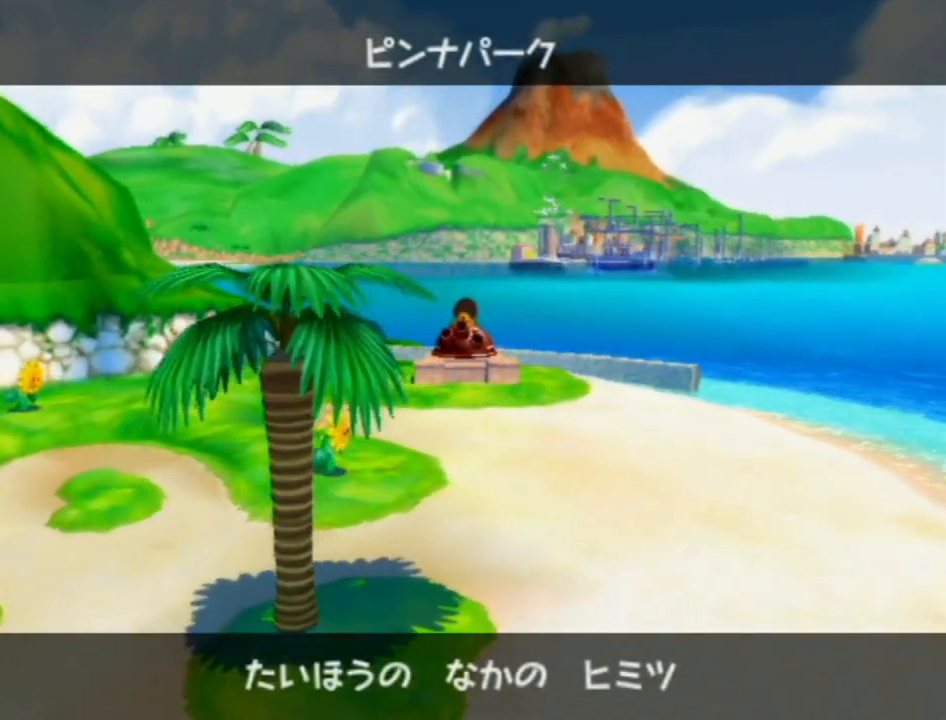
{"buttons": [], "left_stick": "center", "right_stick": "center", "events": [[50, "A", "down"], [150, "A", "up"]]}
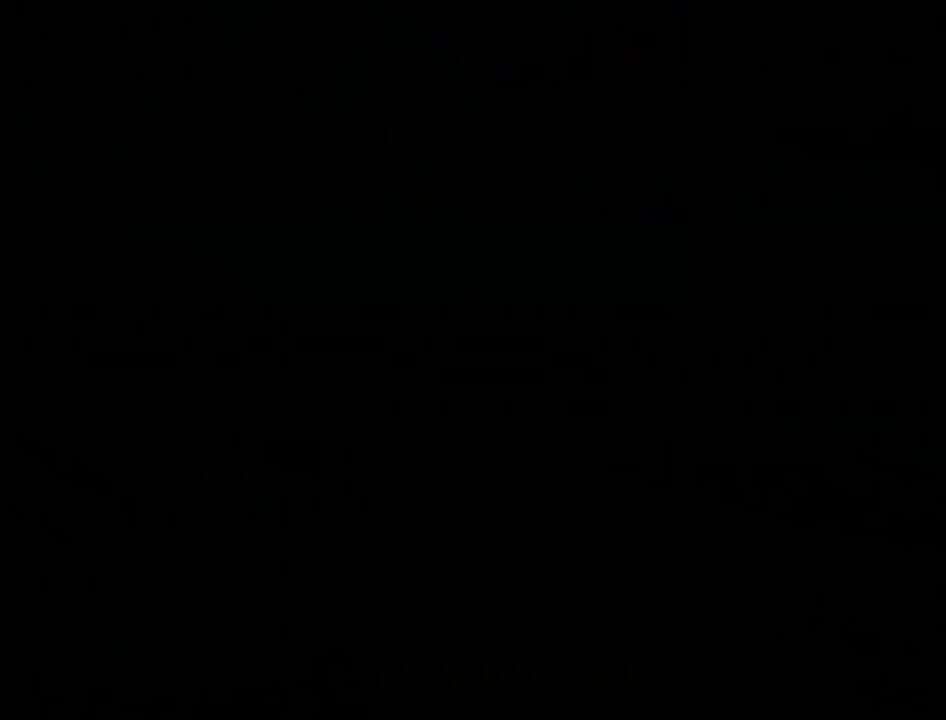
{"buttons": ["A"], "left_stick": "center", "right_stick": "center", "events": [[300, "A", "down"], [400, "A", "up"], [450, "A", "down"]]}
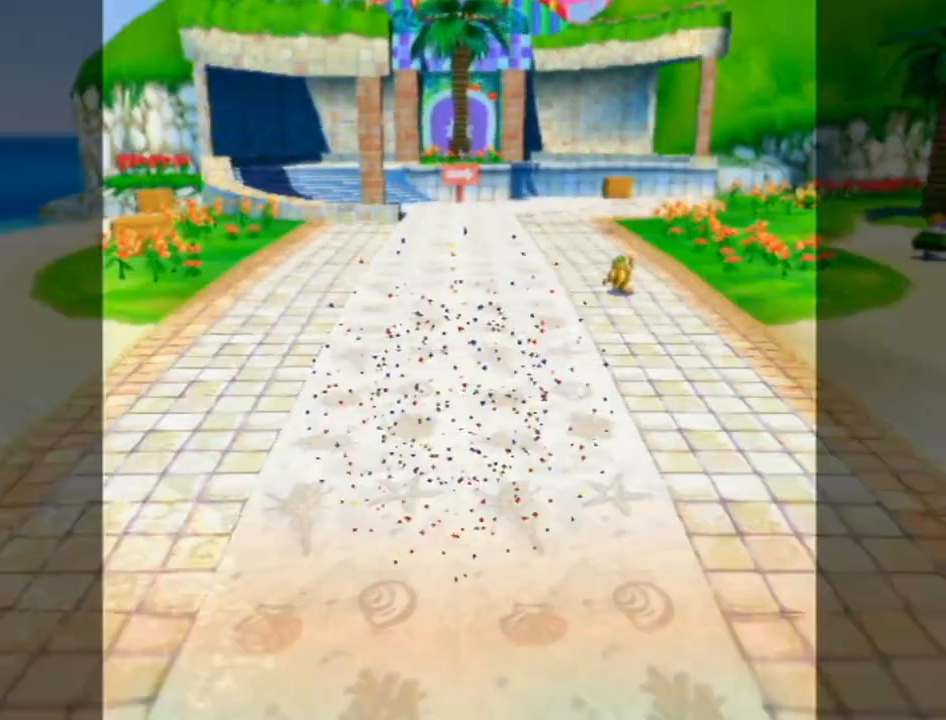
{"buttons": [], "left_stick": "center", "right_stick": "center", "events": [[17, "A", "up"], [83, "A", "down"], [167, "A", "up"], [233, "A", "down"], [300, "A", "up"], [383, "A", "down"], [450, "A", "up"]]}
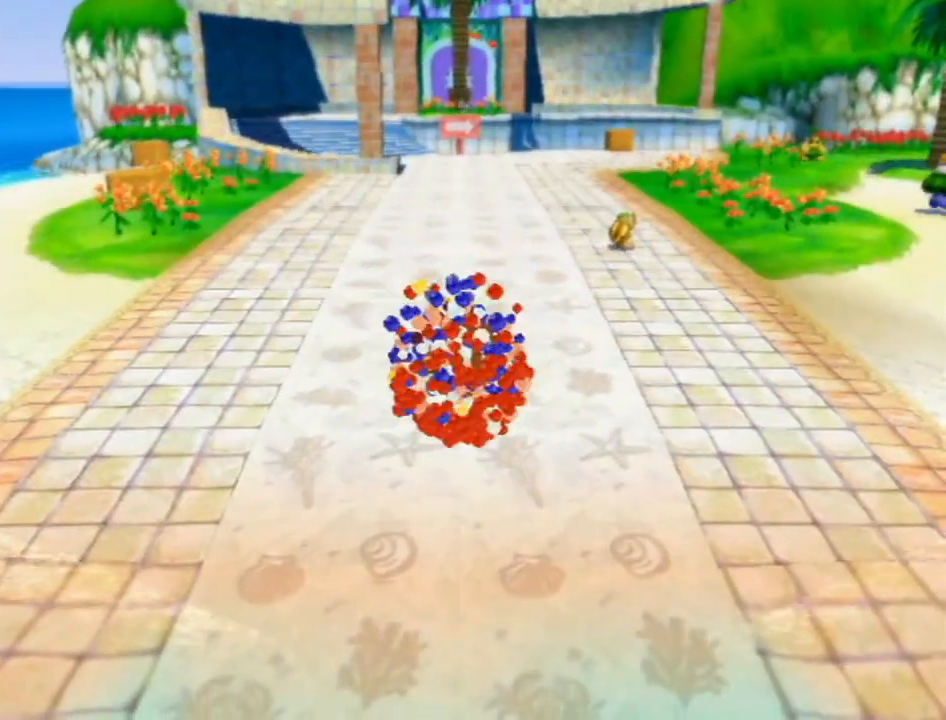
{"buttons": [], "left_stick": "up-right", "right_stick": "center", "events": [[17, "A", "down"], [117, "A", "up"], [183, "A", "down"], [233, "left_stick", "up-right"], [267, "A", "up"]]}
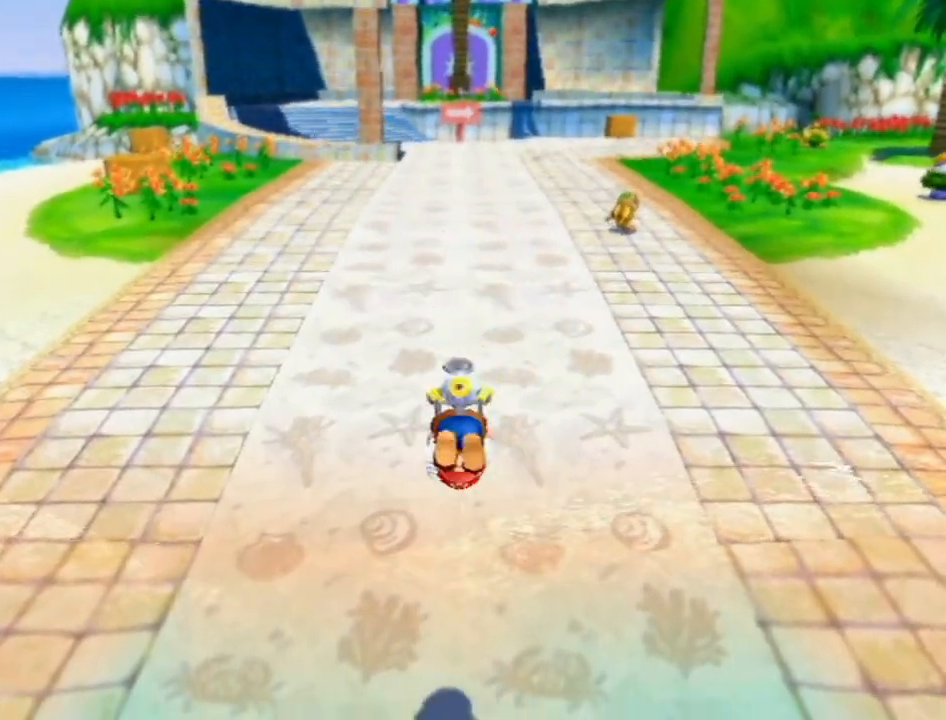
{"buttons": [], "left_stick": "up-right", "right_stick": "center", "events": []}
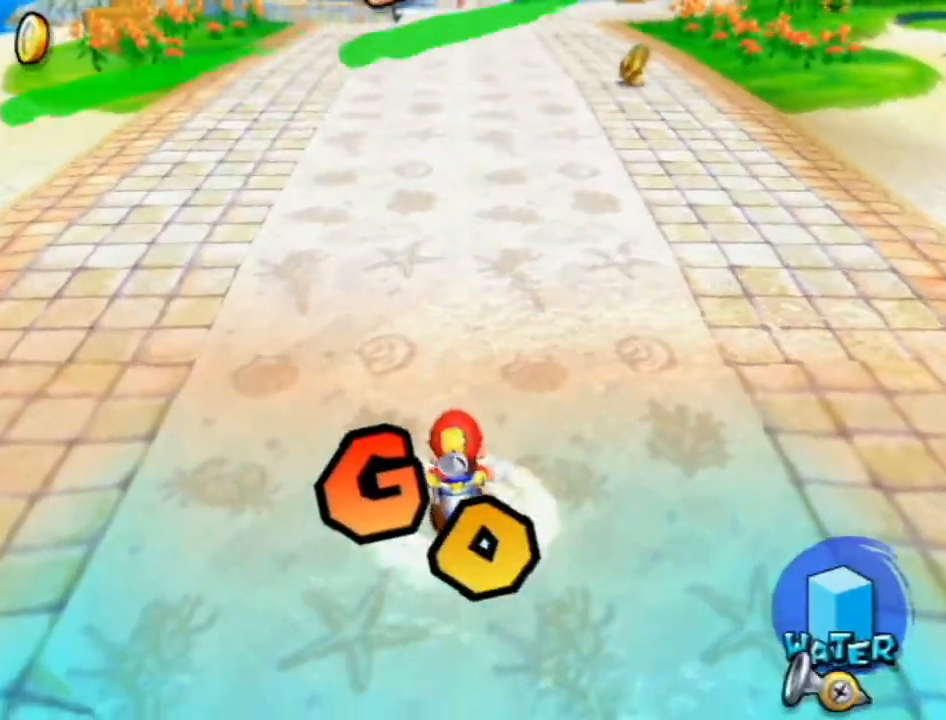
{"buttons": [], "left_stick": "up-right", "right_stick": "left", "events": [[200, "A", "down"], [233, "B", "down"], [417, "A", "up"], [417, "B", "up"], [483, "right_stick", "left"]]}
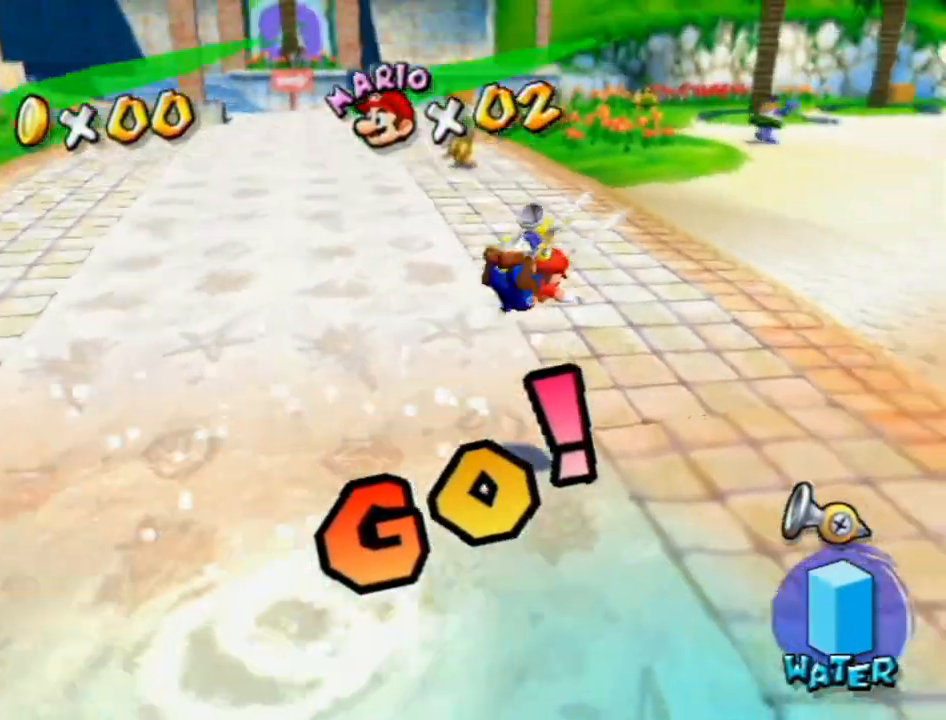
{"buttons": [], "left_stick": "up", "right_stick": "center", "events": [[483, "left_stick", "up"], [483, "right_stick", "center"]]}
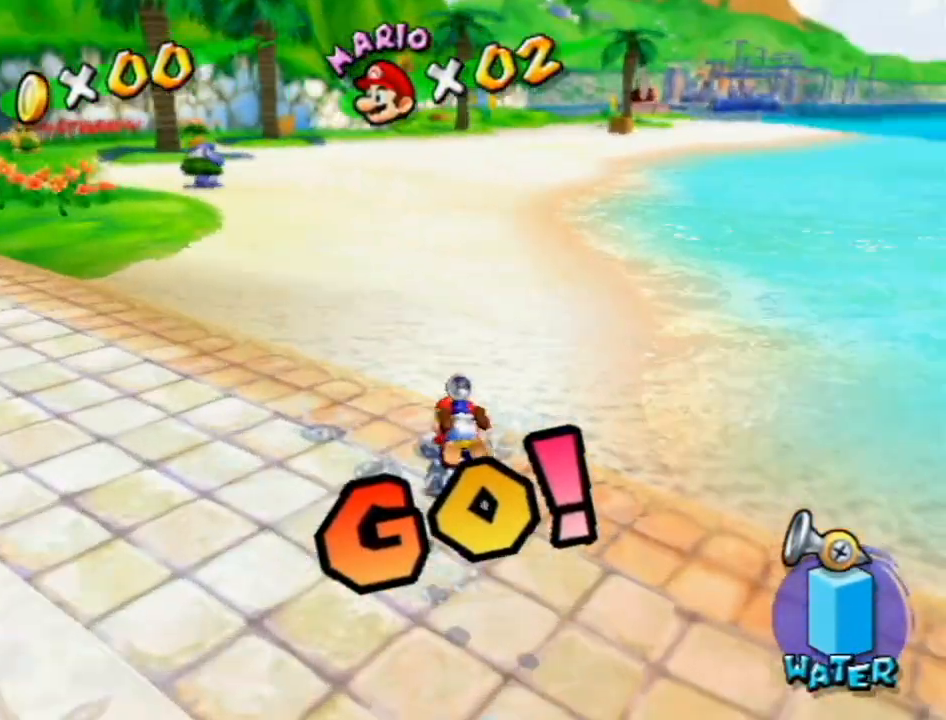
{"buttons": [], "left_stick": "up", "right_stick": "center", "events": [[300, "right_stick", "down-right"], [400, "right_stick", "center"]]}
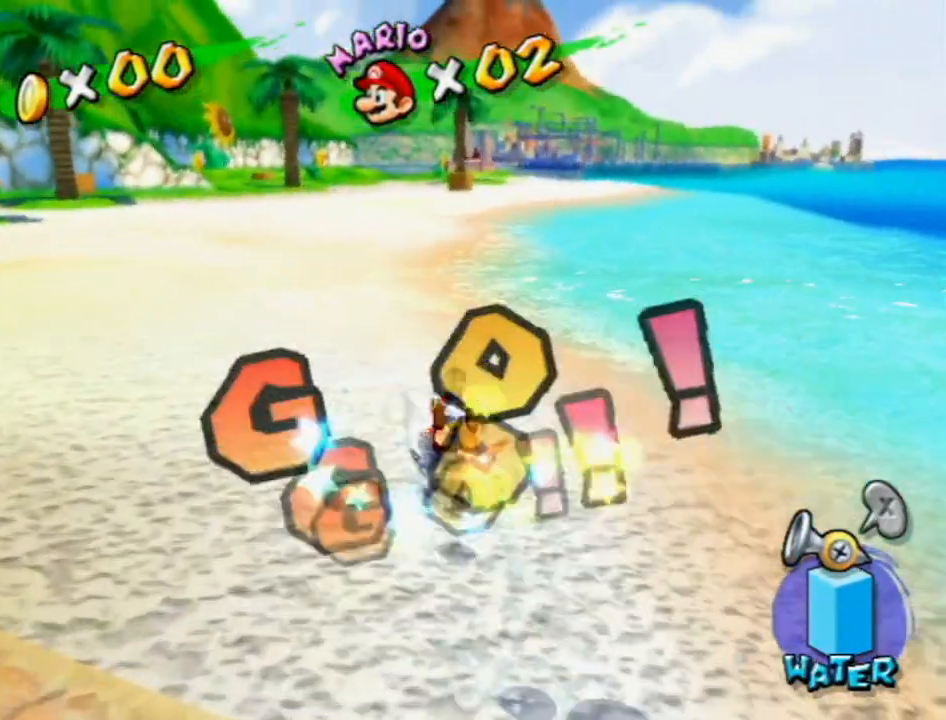
{"buttons": [], "left_stick": "up", "right_stick": "center", "events": []}